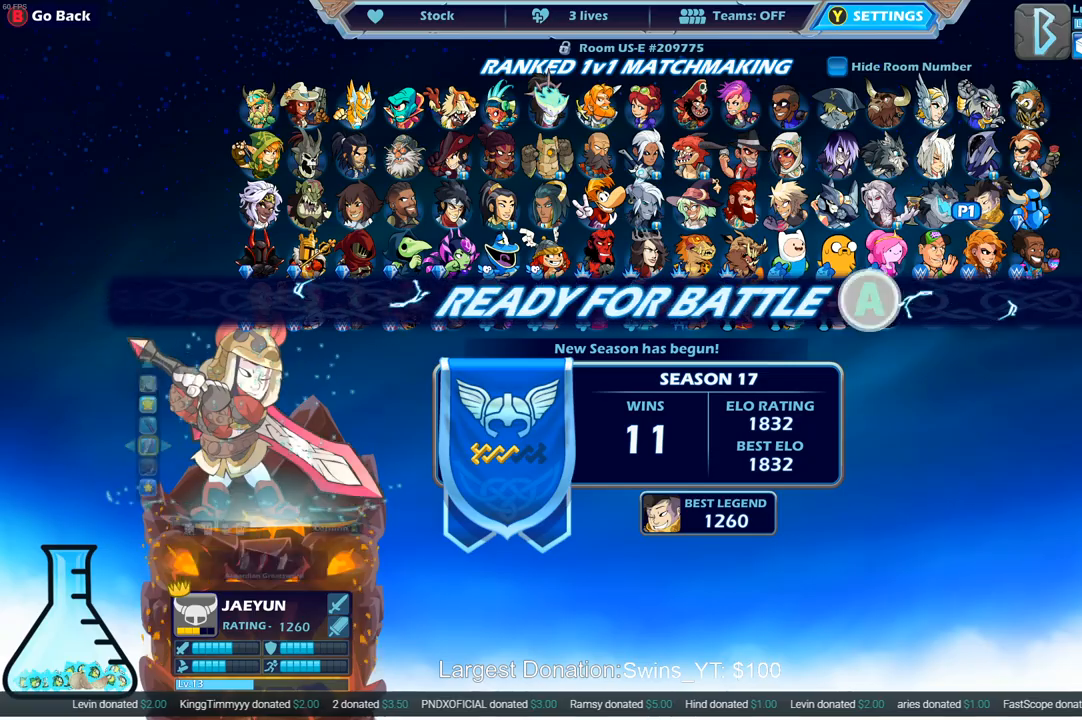
Gameplay with a controller (PlayStation layout); each line is a JSON object with the inputs held at the frame after it. "events" lists button and stick changes between this image and that frame as [ms after this image, input, new state], when the widget could be followed in between. Not read: L3 R3.
{"buttons": [], "left_stick": "center", "right_stick": "center", "events": []}
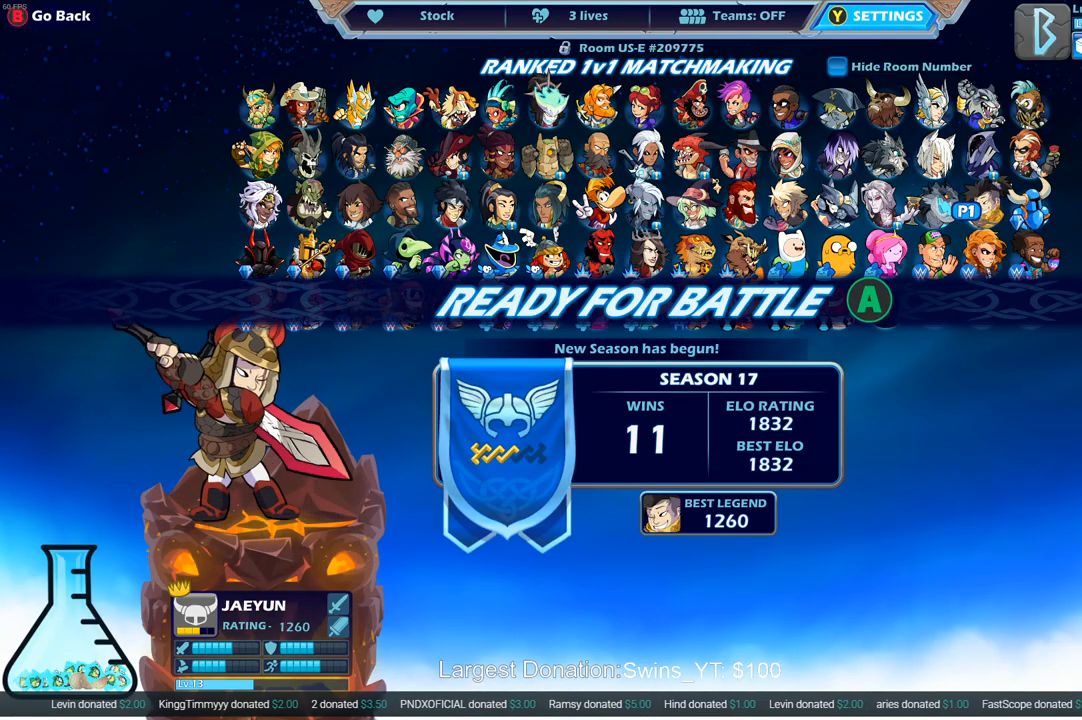
{"buttons": ["CROSS"], "left_stick": "center", "right_stick": "center", "events": [[467, "CROSS", "down"]]}
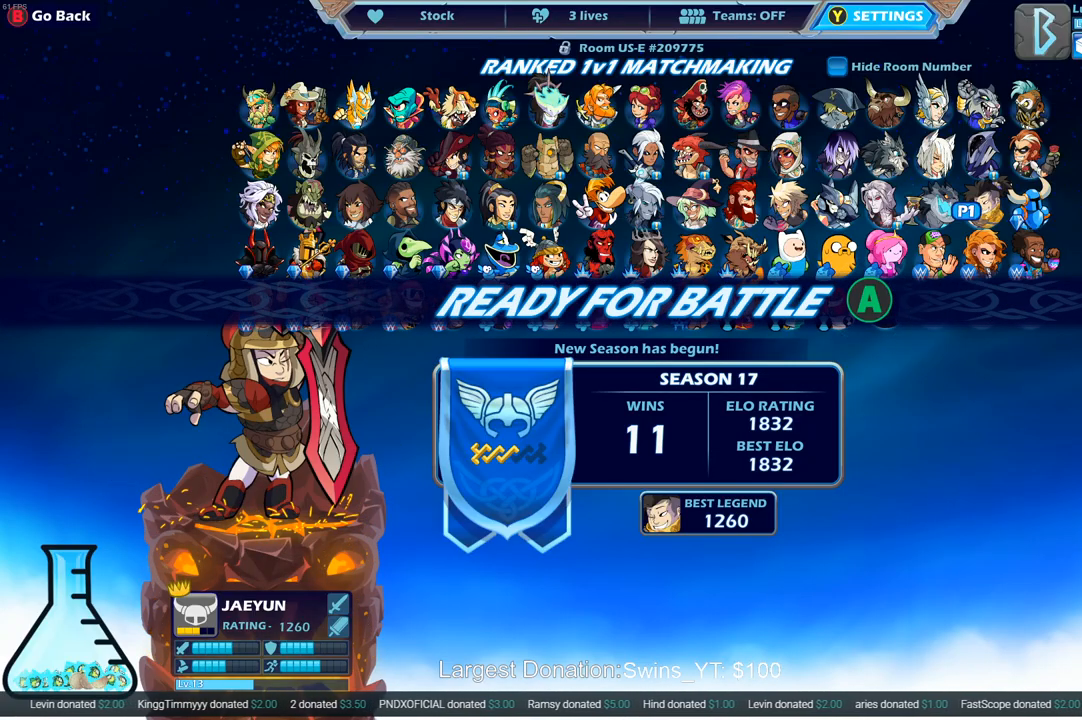
{"buttons": [], "left_stick": "center", "right_stick": "center", "events": [[100, "CROSS", "up"]]}
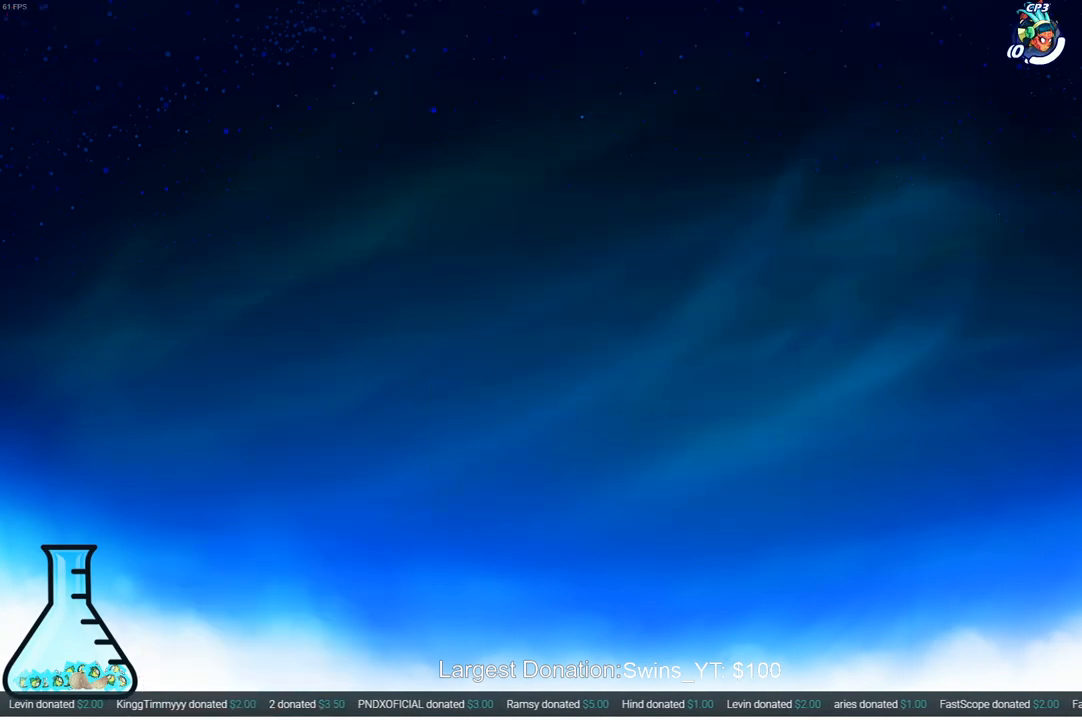
{"buttons": [], "left_stick": "center", "right_stick": "center", "events": []}
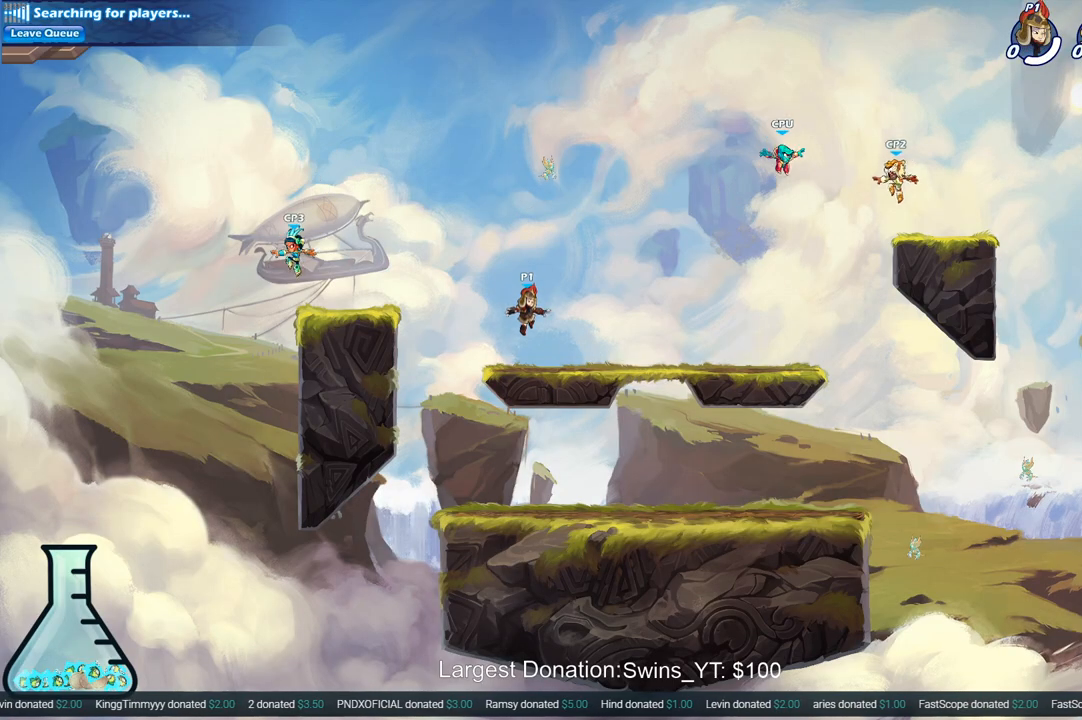
{"buttons": ["CROSS"], "left_stick": "up-left", "right_stick": "center", "events": [[83, "left_stick", "up-right"], [217, "R2", "down"], [250, "CROSS", "down"], [383, "CROSS", "up"], [383, "R2", "up"], [433, "left_stick", "up-left"], [483, "CROSS", "down"]]}
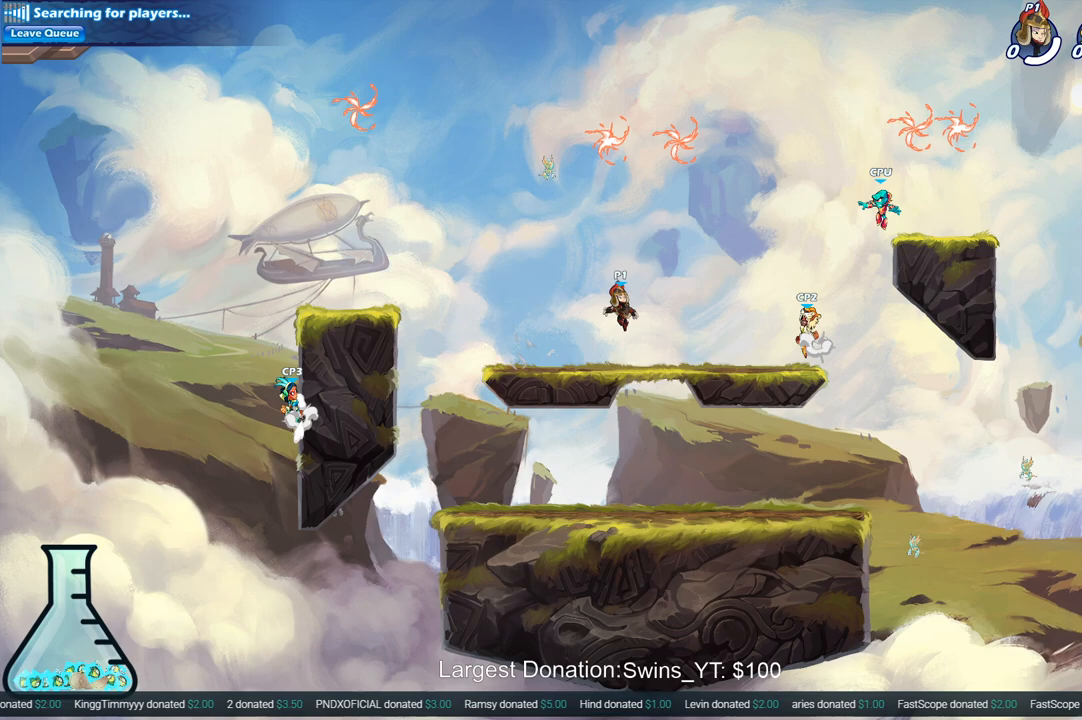
{"buttons": [], "left_stick": "up-left", "right_stick": "center", "events": [[33, "left_stick", "left"], [117, "CROSS", "up"], [167, "left_stick", "up-right"], [200, "CROSS", "down"], [383, "CROSS", "up"], [400, "left_stick", "up-left"]]}
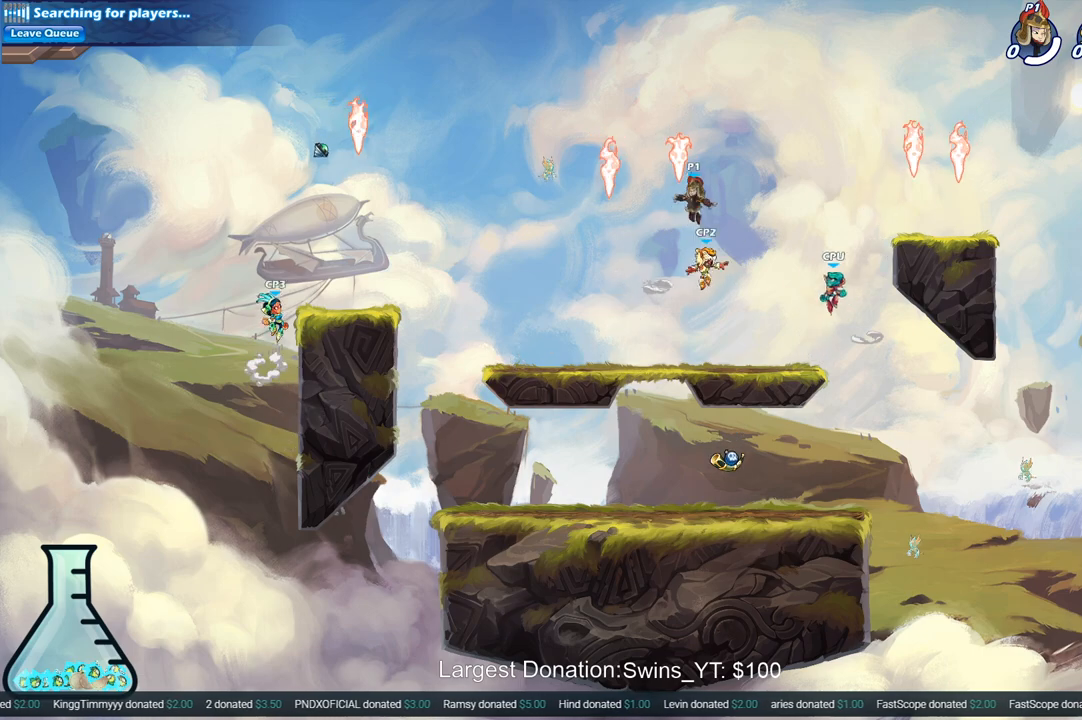
{"buttons": [], "left_stick": "down-left", "right_stick": "center", "events": [[33, "R1", "down"], [83, "left_stick", "down-left"], [117, "R1", "up"], [283, "SQUARE", "down"], [433, "SQUARE", "up"]]}
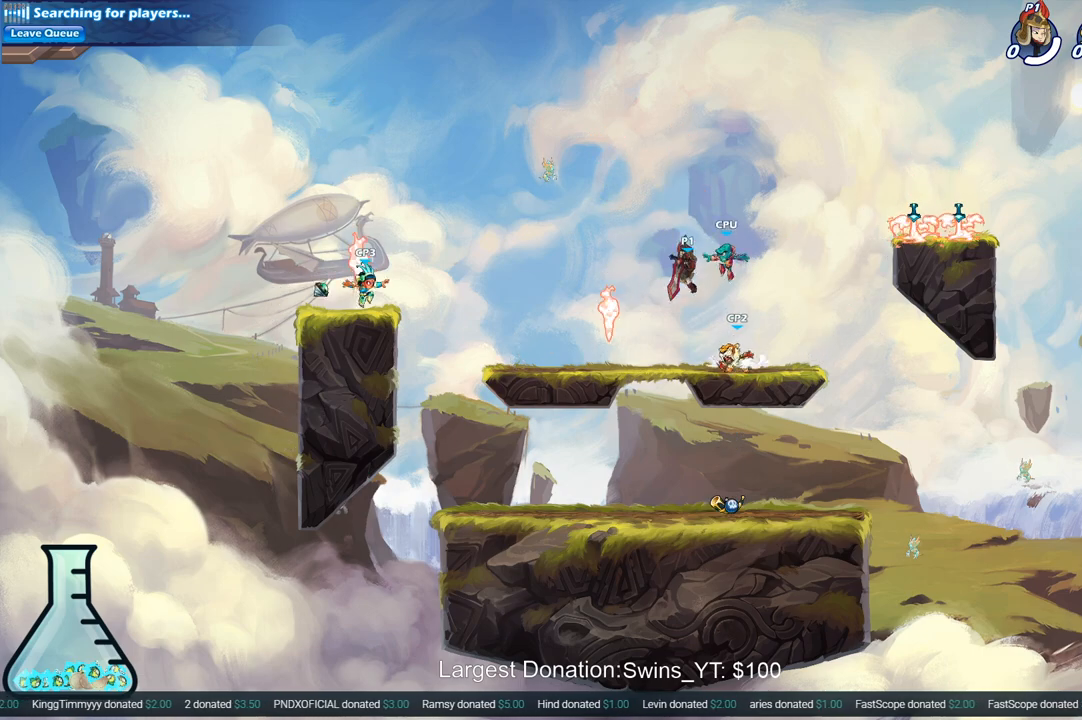
{"buttons": [], "left_stick": "down-right", "right_stick": "center", "events": [[100, "left_stick", "left"], [333, "left_stick", "up"], [450, "left_stick", "down-right"]]}
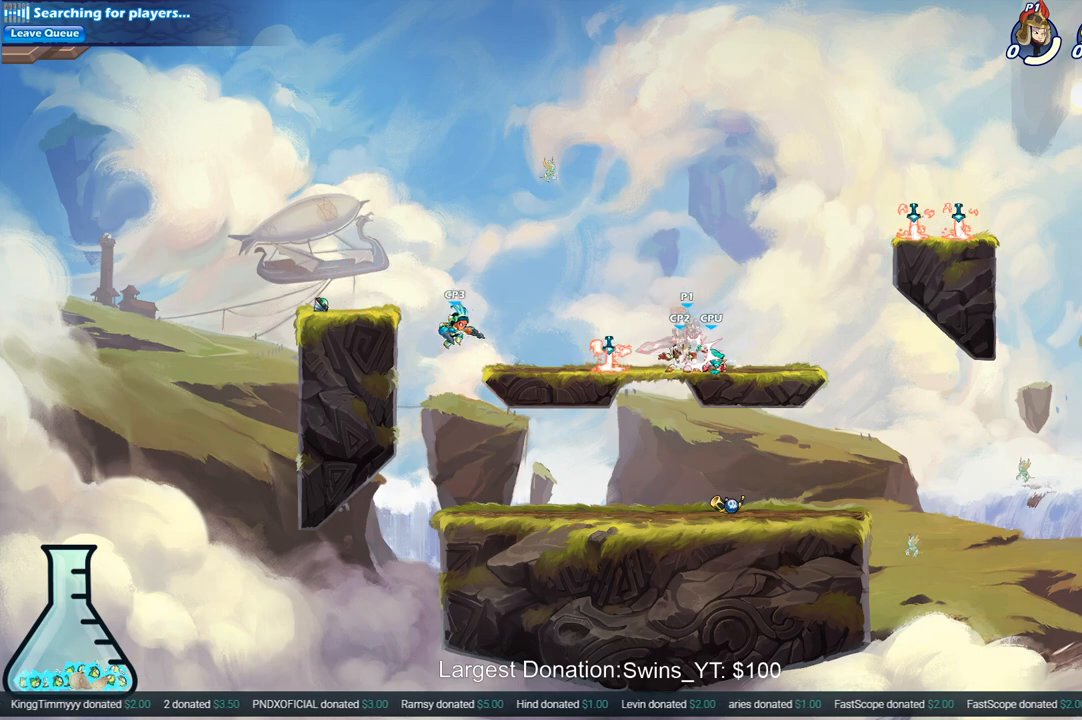
{"buttons": ["R2"], "left_stick": "up-right", "right_stick": "center", "events": [[117, "left_stick", "right"], [217, "left_stick", "up-right"], [317, "R2", "down"], [333, "CROSS", "down"], [483, "CROSS", "up"]]}
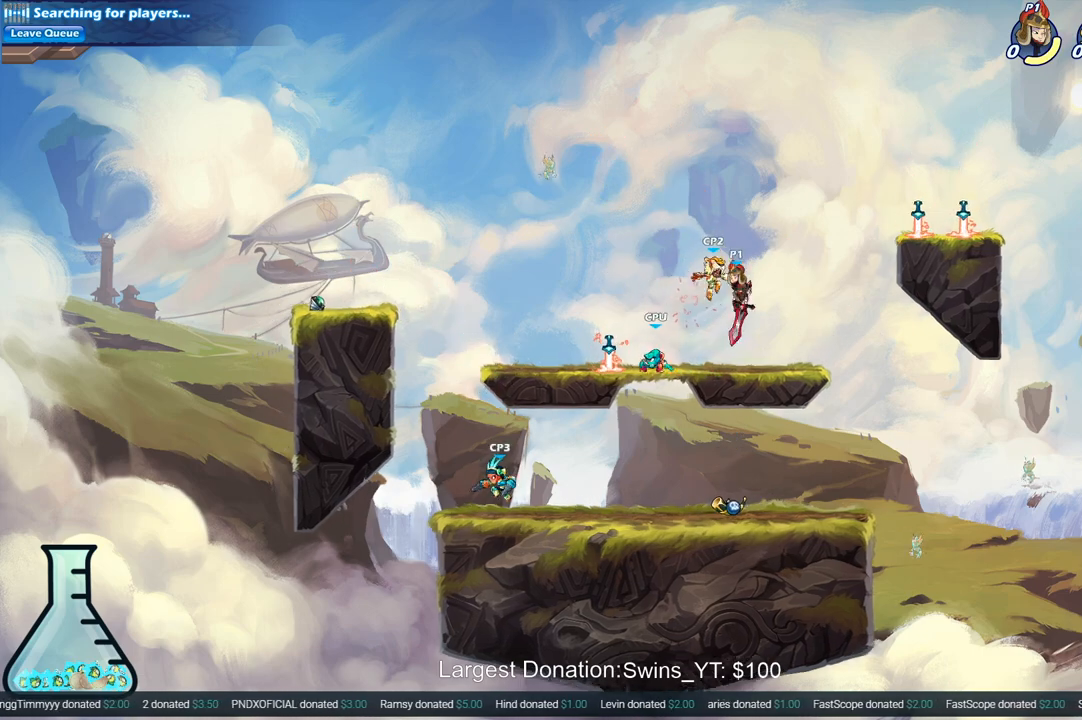
{"buttons": ["SQUARE"], "left_stick": "down-left", "right_stick": "center", "events": [[33, "R2", "up"], [200, "left_stick", "down-right"], [300, "left_stick", "down-left"], [483, "SQUARE", "down"]]}
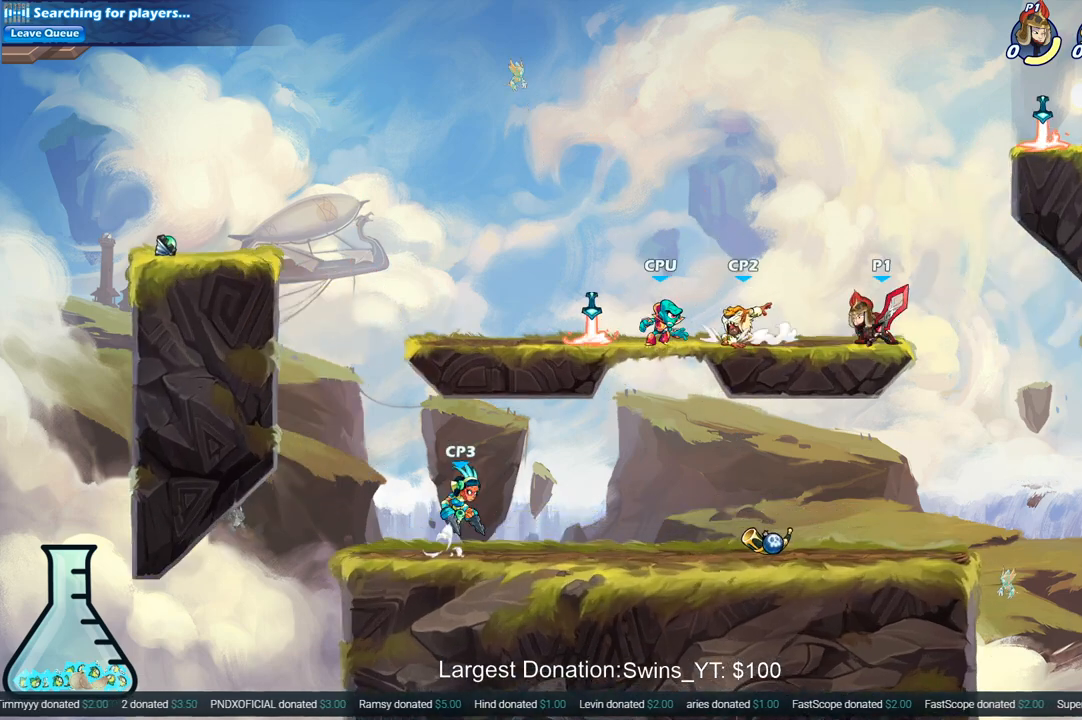
{"buttons": [], "left_stick": "left", "right_stick": "center", "events": [[133, "SQUARE", "up"], [200, "SQUARE", "down"], [200, "left_stick", "left"], [317, "SQUARE", "up"], [383, "SQUARE", "down"], [500, "SQUARE", "up"]]}
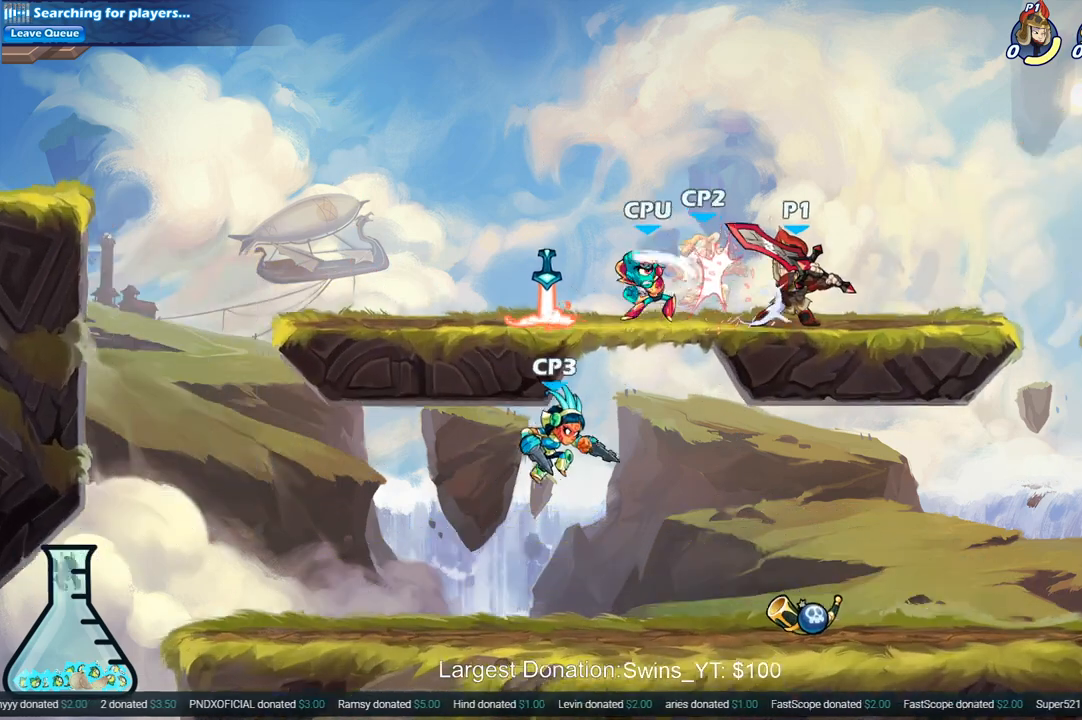
{"buttons": ["SQUARE"], "left_stick": "down-left", "right_stick": "center", "events": [[67, "SQUARE", "down"], [67, "left_stick", "down-left"], [183, "SQUARE", "up"], [250, "SQUARE", "down"], [367, "SQUARE", "up"], [433, "SQUARE", "down"]]}
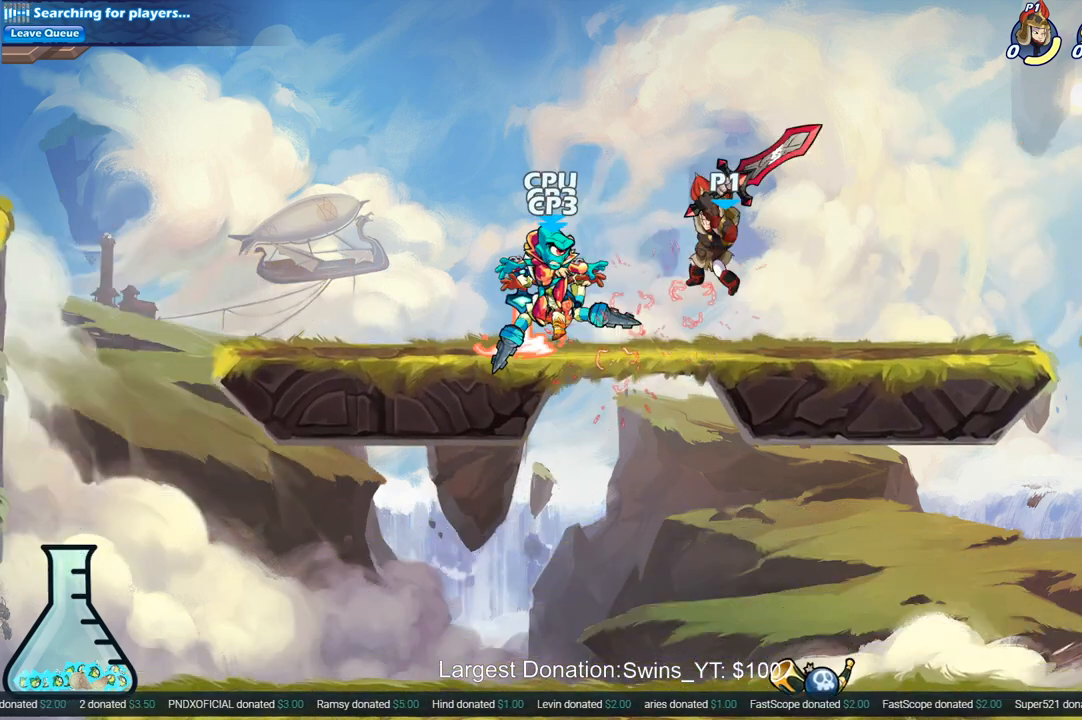
{"buttons": [], "left_stick": "center", "right_stick": "center", "events": [[50, "SQUARE", "up"], [150, "left_stick", "center"]]}
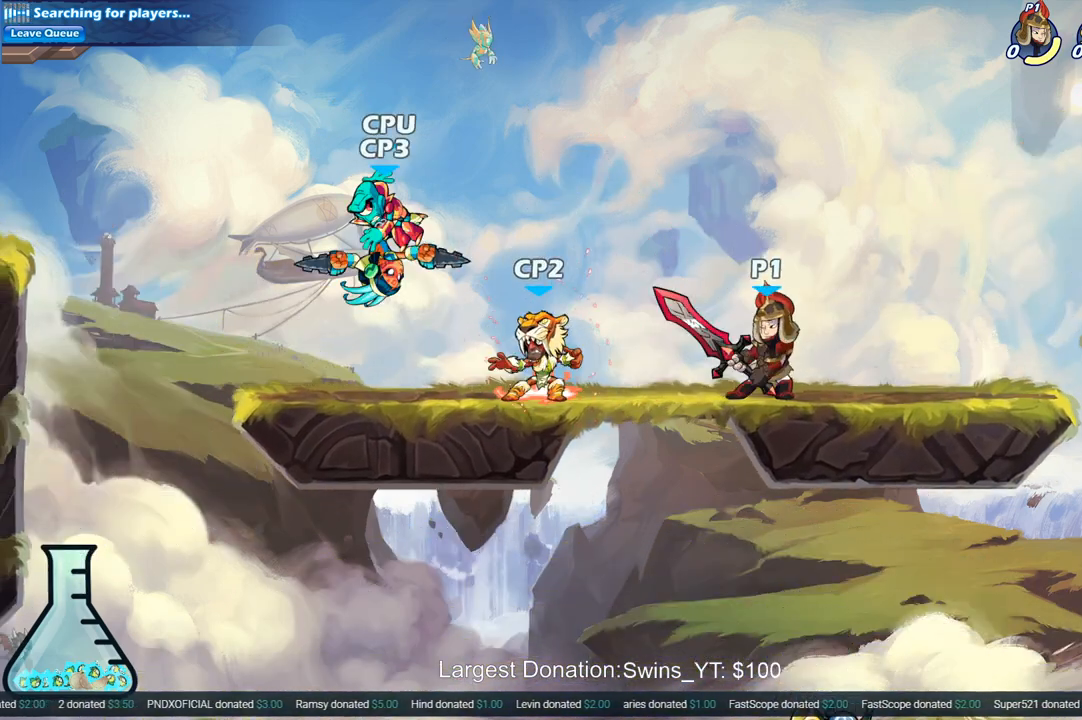
{"buttons": ["SQUARE"], "left_stick": "down-left", "right_stick": "center", "events": [[100, "left_stick", "left"], [200, "SQUARE", "down"], [283, "left_stick", "down-left"], [333, "SQUARE", "up"], [433, "SQUARE", "down"]]}
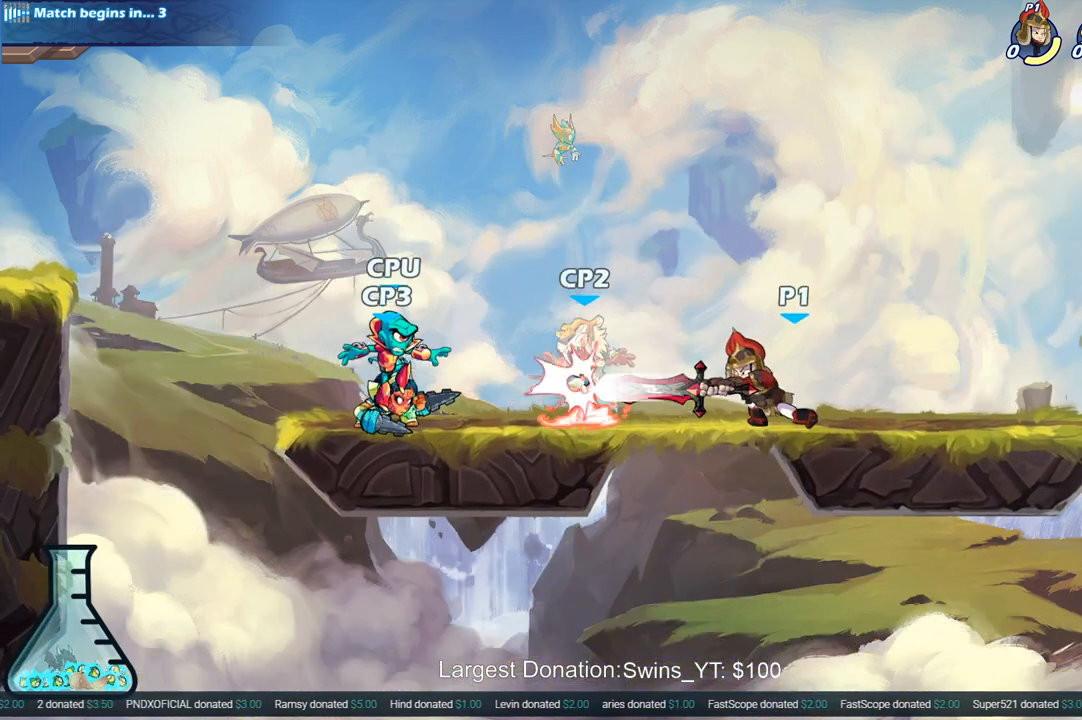
{"buttons": ["SQUARE"], "left_stick": "up-left", "right_stick": "center", "events": [[33, "SQUARE", "up"], [133, "SQUARE", "down"], [133, "left_stick", "up-left"], [217, "SQUARE", "up"], [317, "SQUARE", "down"], [417, "SQUARE", "up"], [500, "SQUARE", "down"]]}
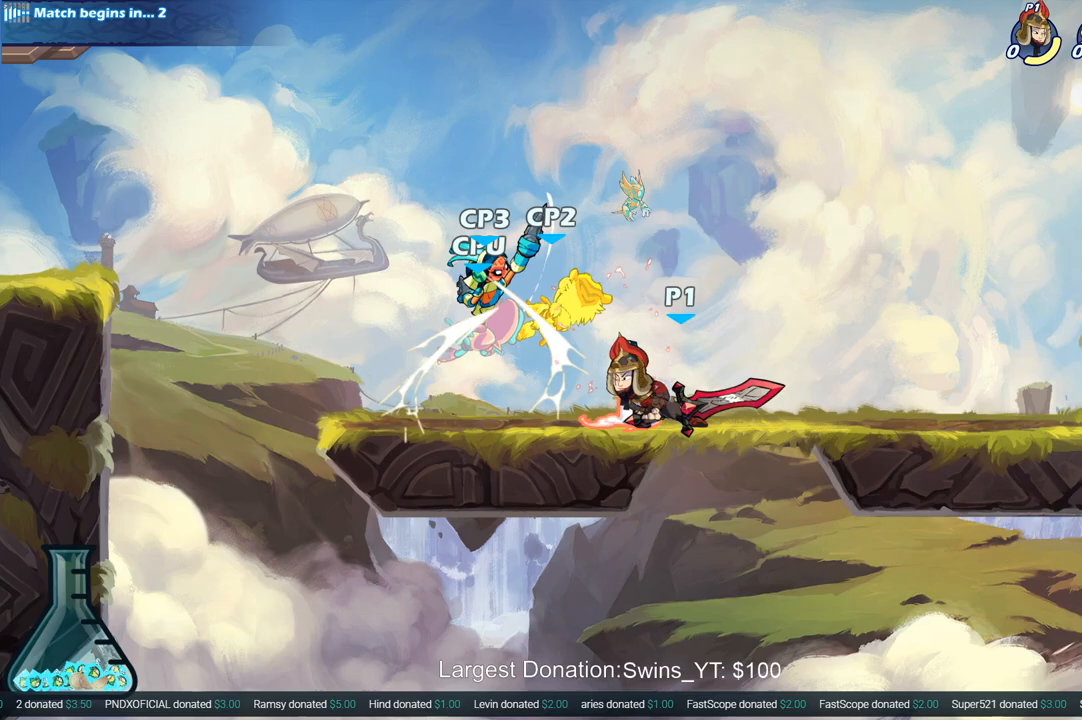
{"buttons": [], "left_stick": "center", "right_stick": "center", "events": [[17, "left_stick", "down-left"], [117, "SQUARE", "up"], [217, "SQUARE", "down"], [317, "left_stick", "center"], [350, "SQUARE", "up"]]}
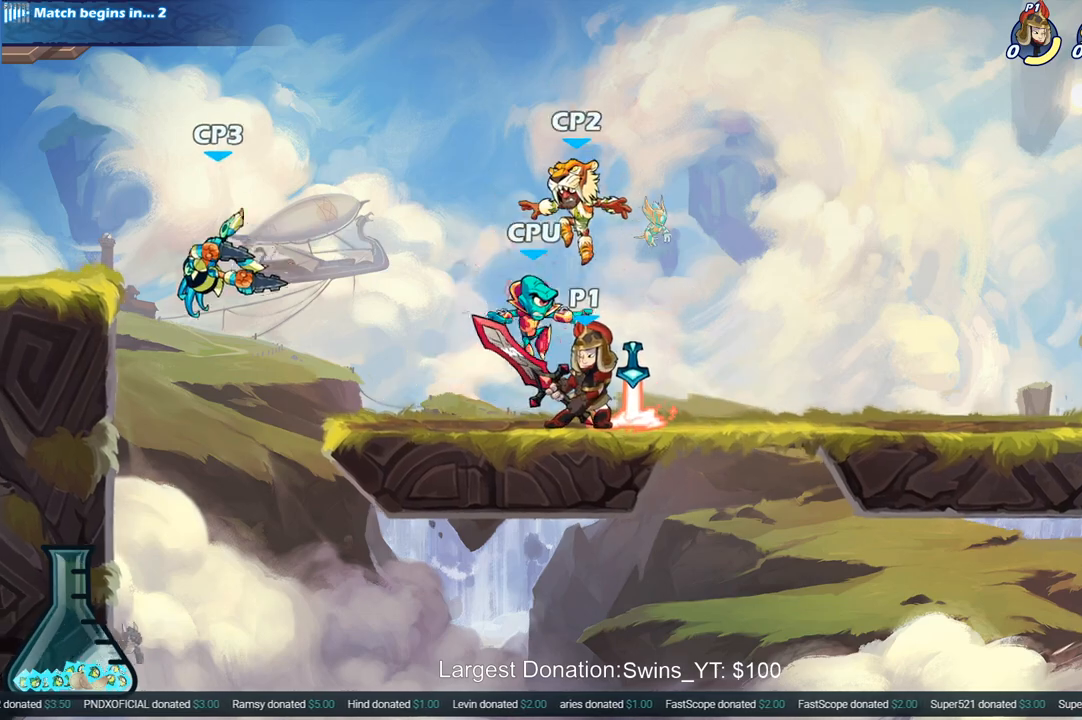
{"buttons": ["SQUARE"], "left_stick": "center", "right_stick": "center", "events": [[133, "SQUARE", "down"], [233, "SQUARE", "up"], [300, "SQUARE", "down"], [400, "SQUARE", "up"], [500, "SQUARE", "down"]]}
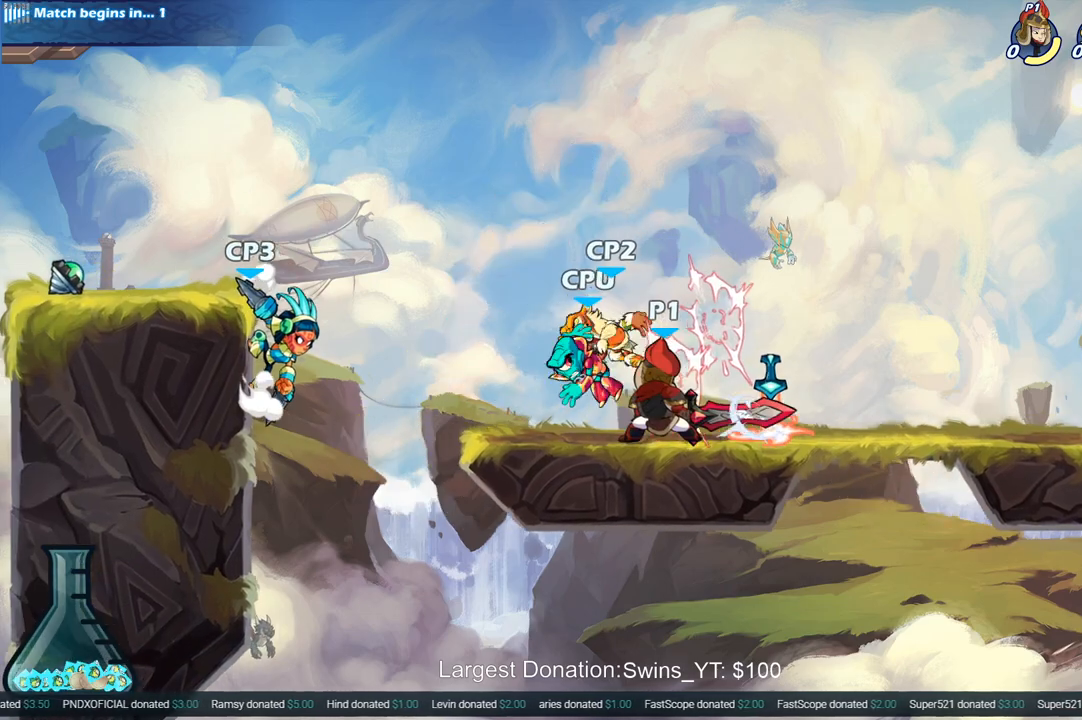
{"buttons": ["CROSS"], "left_stick": "left", "right_stick": "center", "events": [[83, "SQUARE", "up"], [183, "SQUARE", "down"], [283, "SQUARE", "up"], [500, "CROSS", "down"], [500, "left_stick", "left"]]}
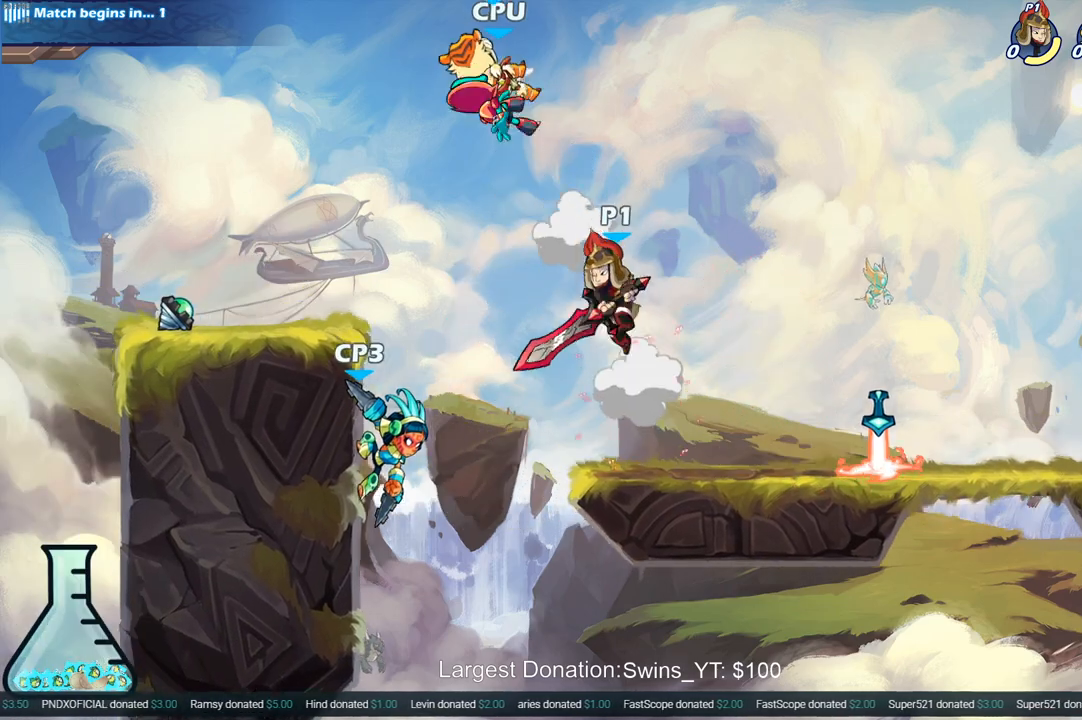
{"buttons": [], "left_stick": "up-left", "right_stick": "center", "events": [[33, "left_stick", "up-left"], [50, "CIRCLE", "down"], [67, "CROSS", "up"], [167, "CIRCLE", "up"], [167, "left_stick", "center"], [467, "left_stick", "up-left"]]}
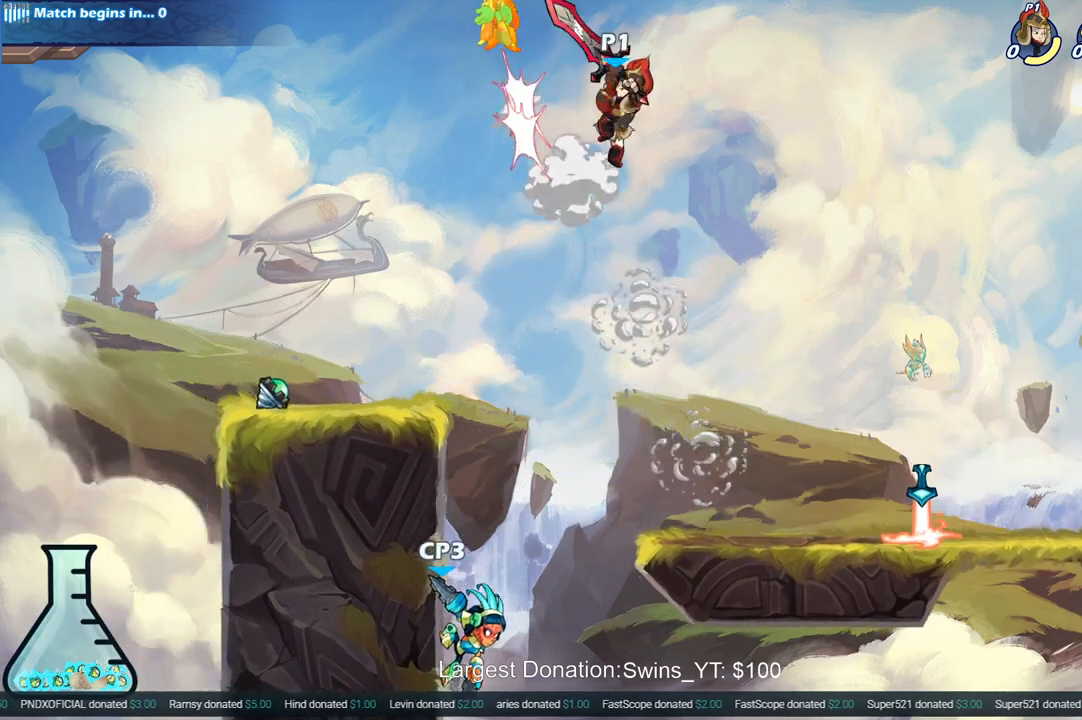
{"buttons": [], "left_stick": "left", "right_stick": "center", "events": [[300, "left_stick", "left"]]}
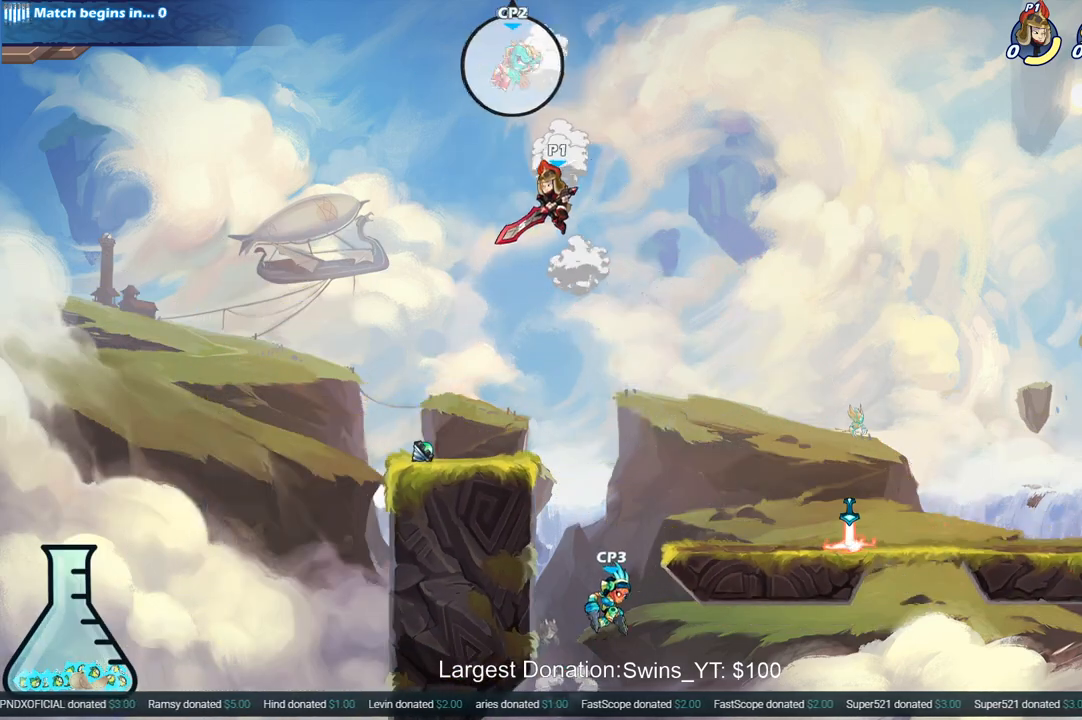
{"buttons": [], "left_stick": "center", "right_stick": "center", "events": [[33, "left_stick", "down-left"], [250, "left_stick", "down-right"], [400, "left_stick", "center"]]}
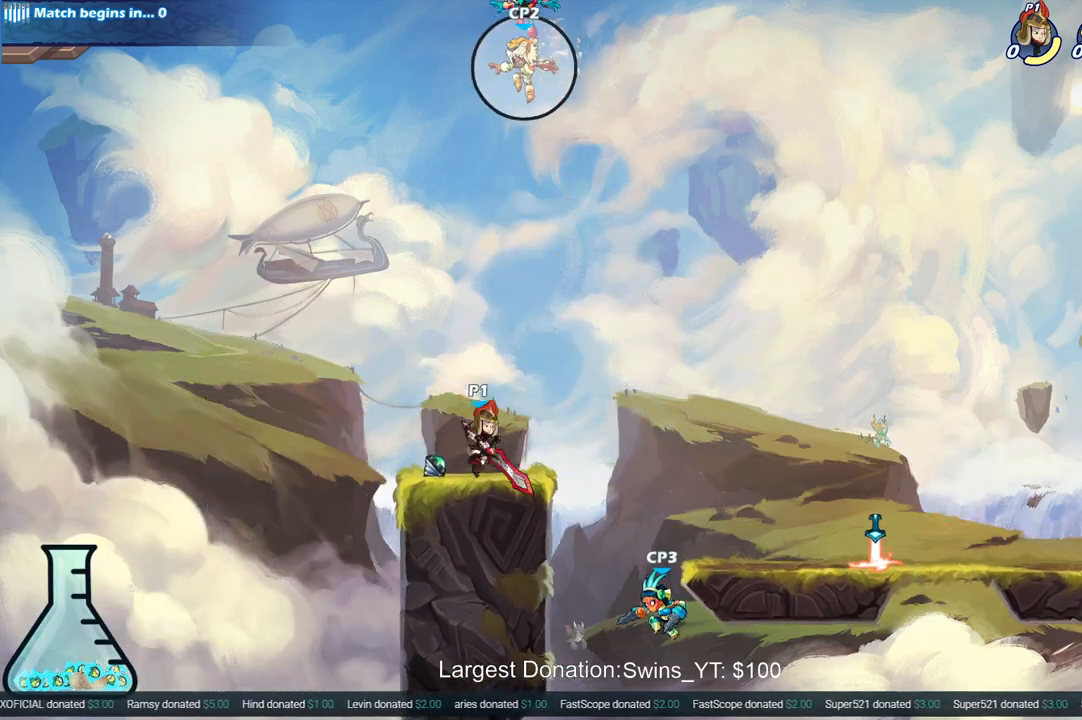
{"buttons": [], "left_stick": "center", "right_stick": "center", "events": [[433, "CIRCLE", "down"], [500, "CIRCLE", "up"]]}